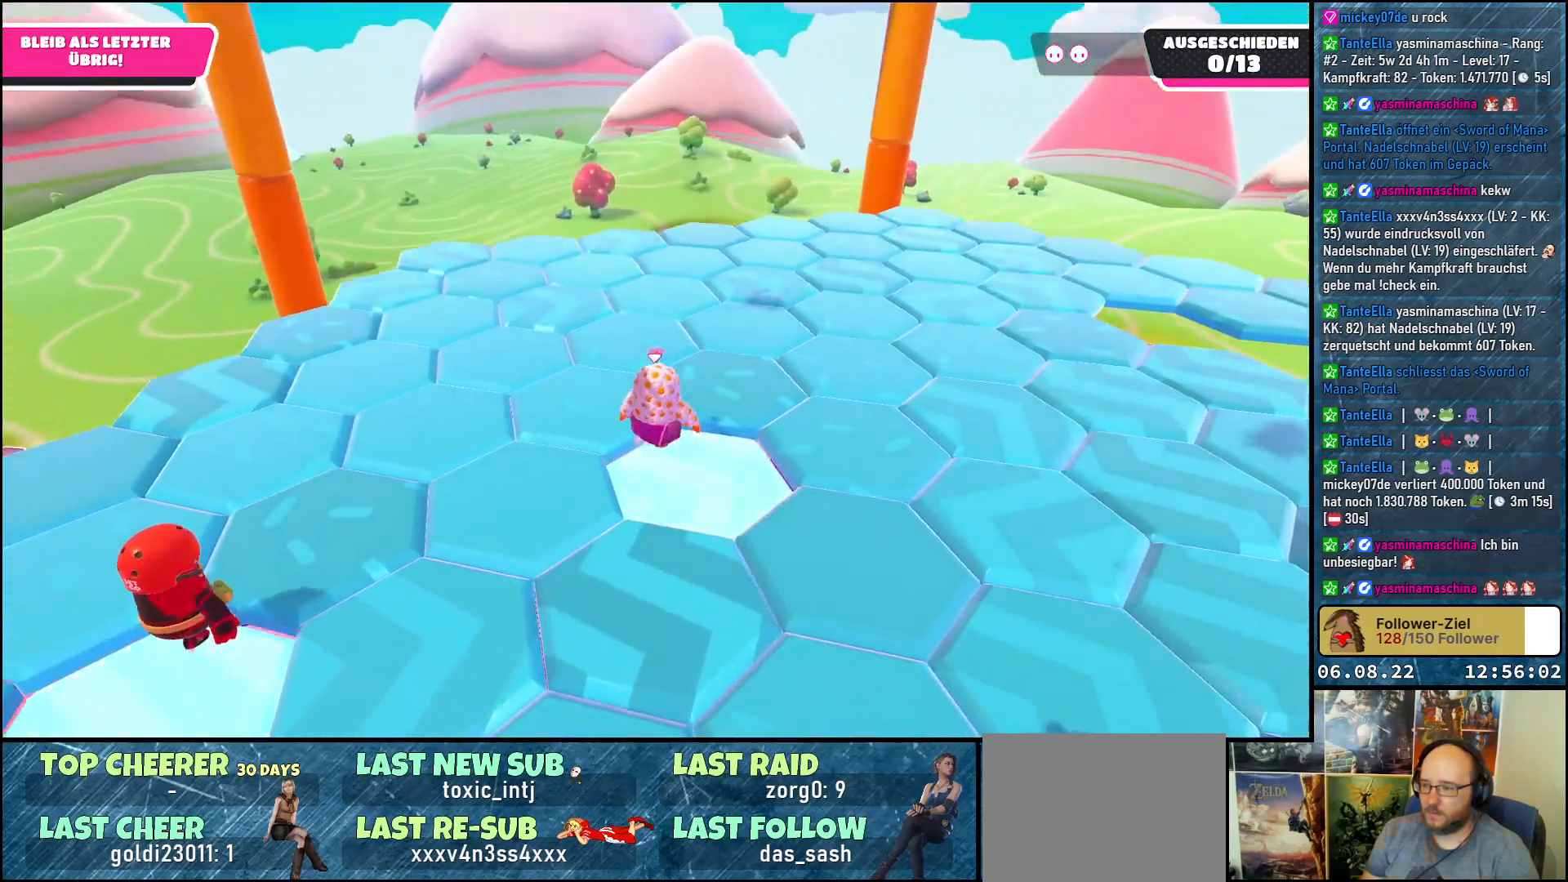
Gameplay with a controller (Xbox layout); each line is a JSON object with the inputs held at the frame after it. "events" lists button and stick changes between this image and that frame as [ms after this image, input, new state], when the widget could be followed in between. Not read: R3.
{"buttons": [], "left_stick": "up", "right_stick": "center", "events": [[17, "DPAD_LEFT", "up"], [117, "DPAD_LEFT", "down"], [217, "DPAD_LEFT", "up"], [467, "left_stick", "up"]]}
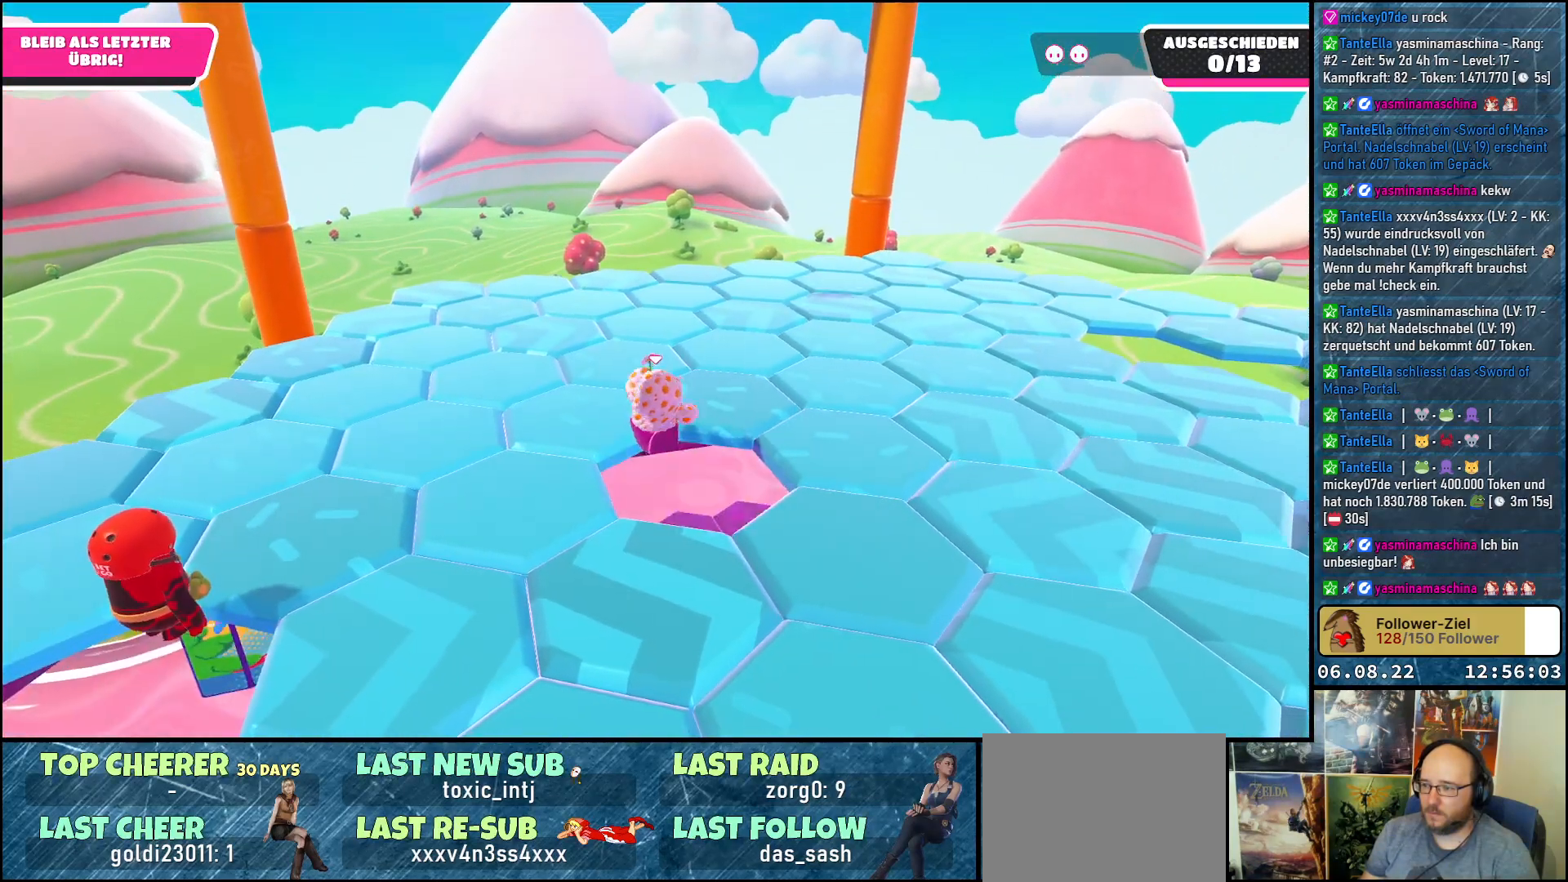
{"buttons": [], "left_stick": "center", "right_stick": "center", "events": [[17, "A", "down"], [67, "A", "up"], [300, "left_stick", "up-right"], [500, "left_stick", "center"]]}
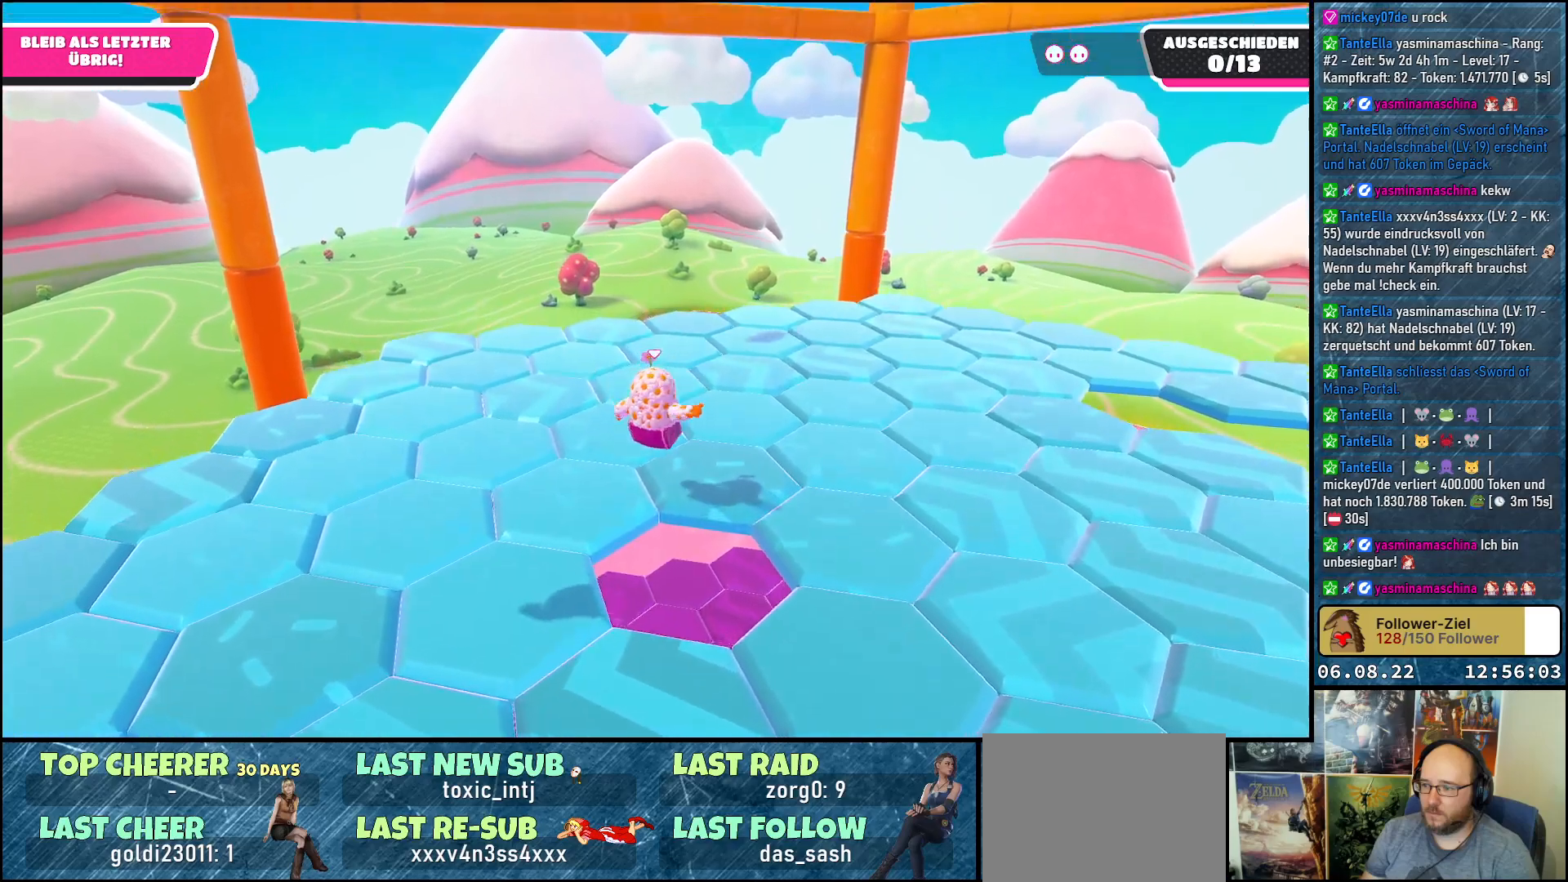
{"buttons": ["DPAD_RIGHT"], "left_stick": "center", "right_stick": "center", "events": [[317, "DPAD_RIGHT", "down"], [417, "DPAD_RIGHT", "up"], [467, "DPAD_RIGHT", "down"]]}
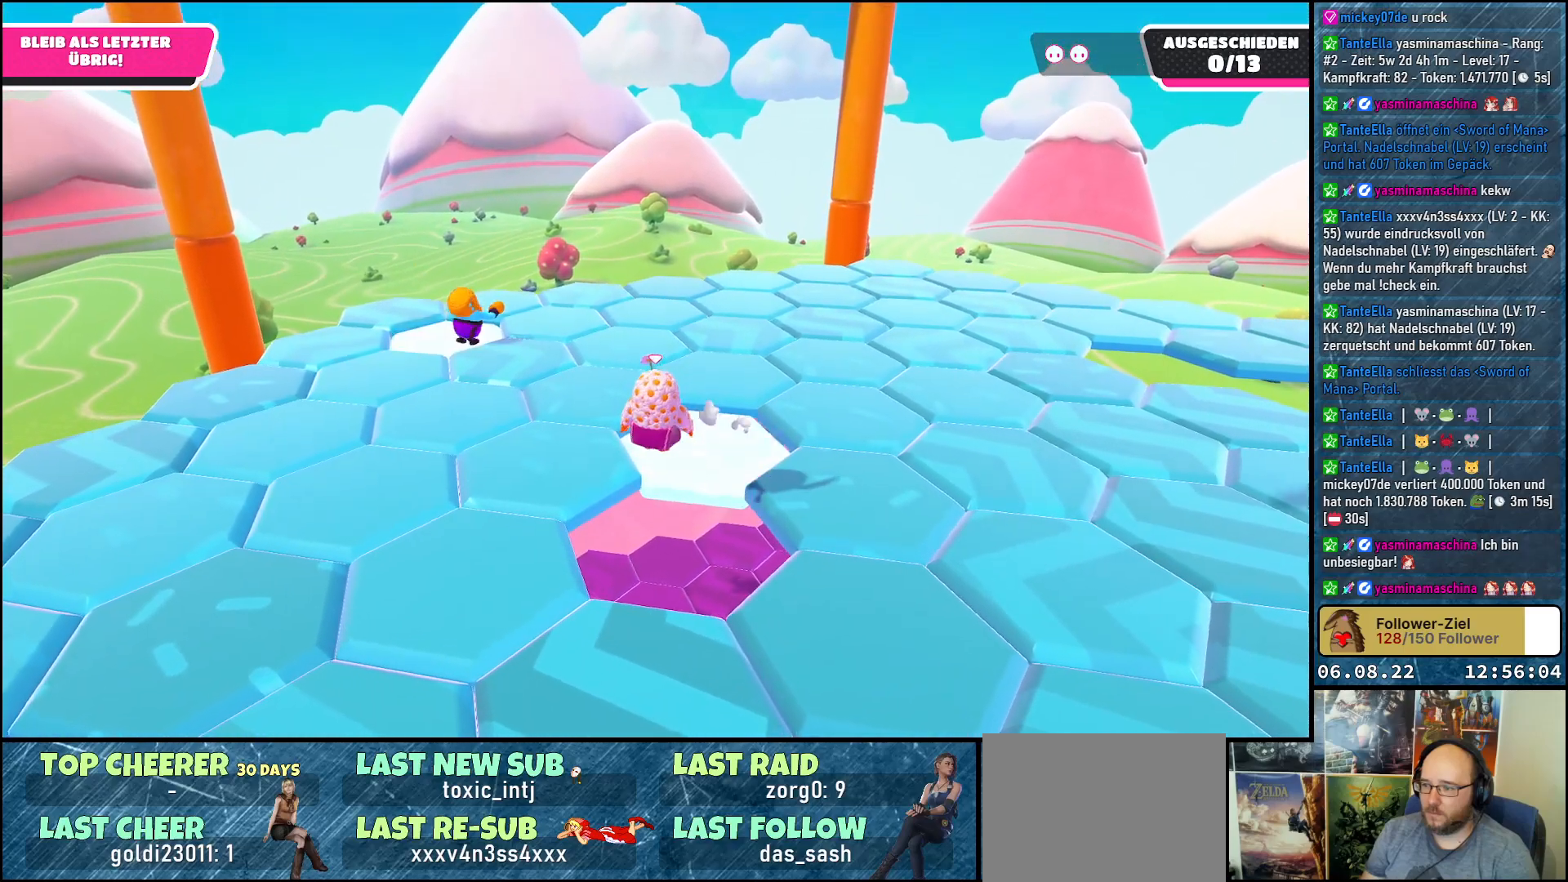
{"buttons": ["A"], "left_stick": "up-left", "right_stick": "center", "events": [[67, "DPAD_RIGHT", "up"], [267, "left_stick", "up"], [317, "A", "down"], [417, "A", "up"], [467, "A", "down"], [467, "left_stick", "up-left"]]}
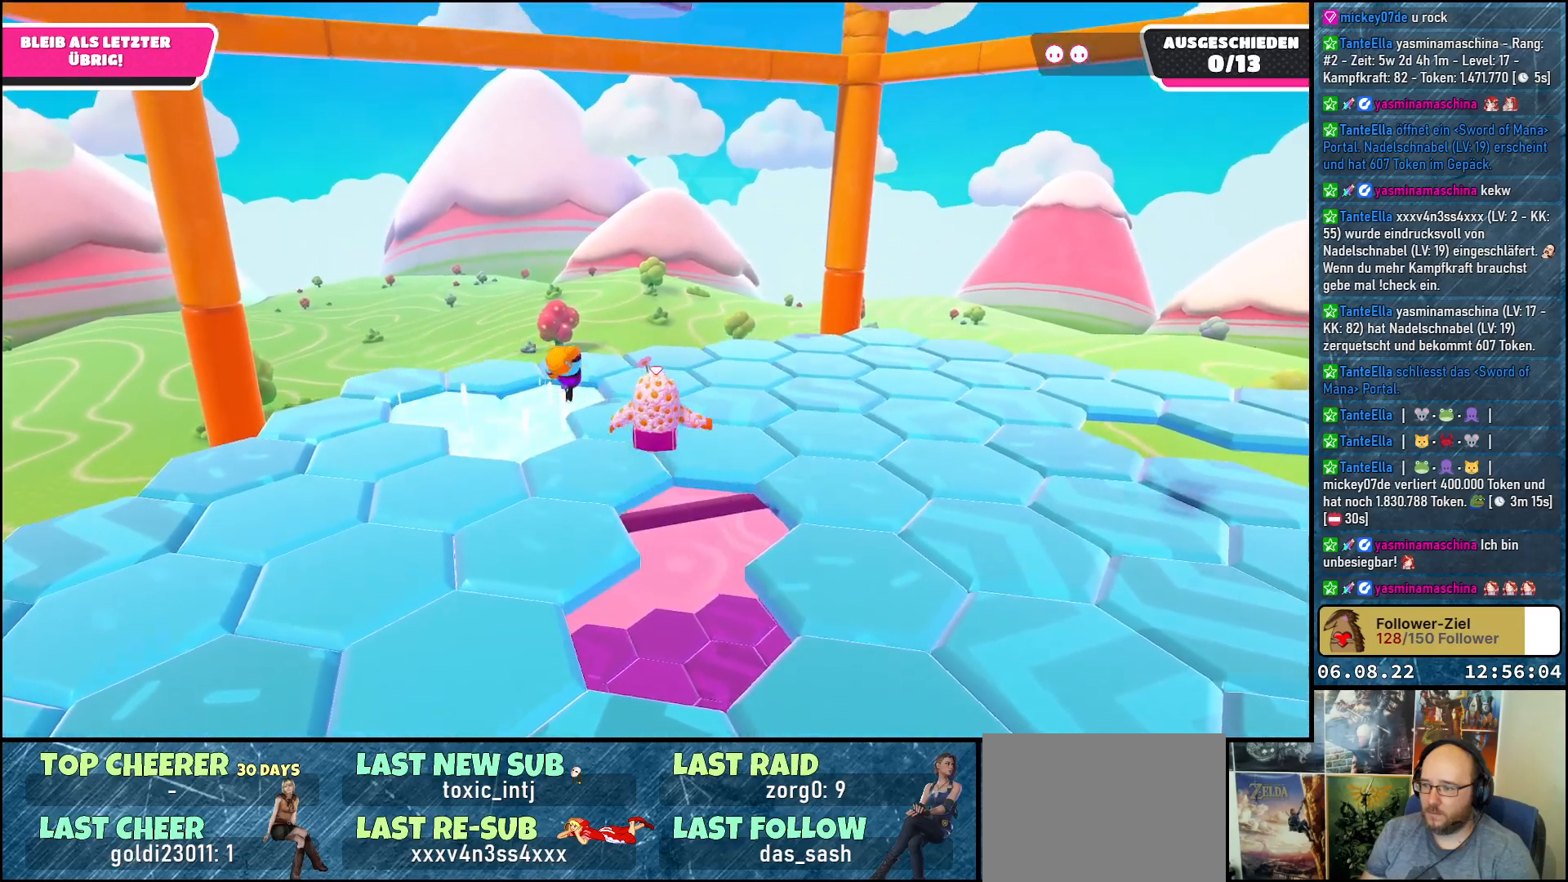
{"buttons": [], "left_stick": "center", "right_stick": "center", "events": [[100, "A", "up"], [167, "left_stick", "left"], [267, "left_stick", "center"]]}
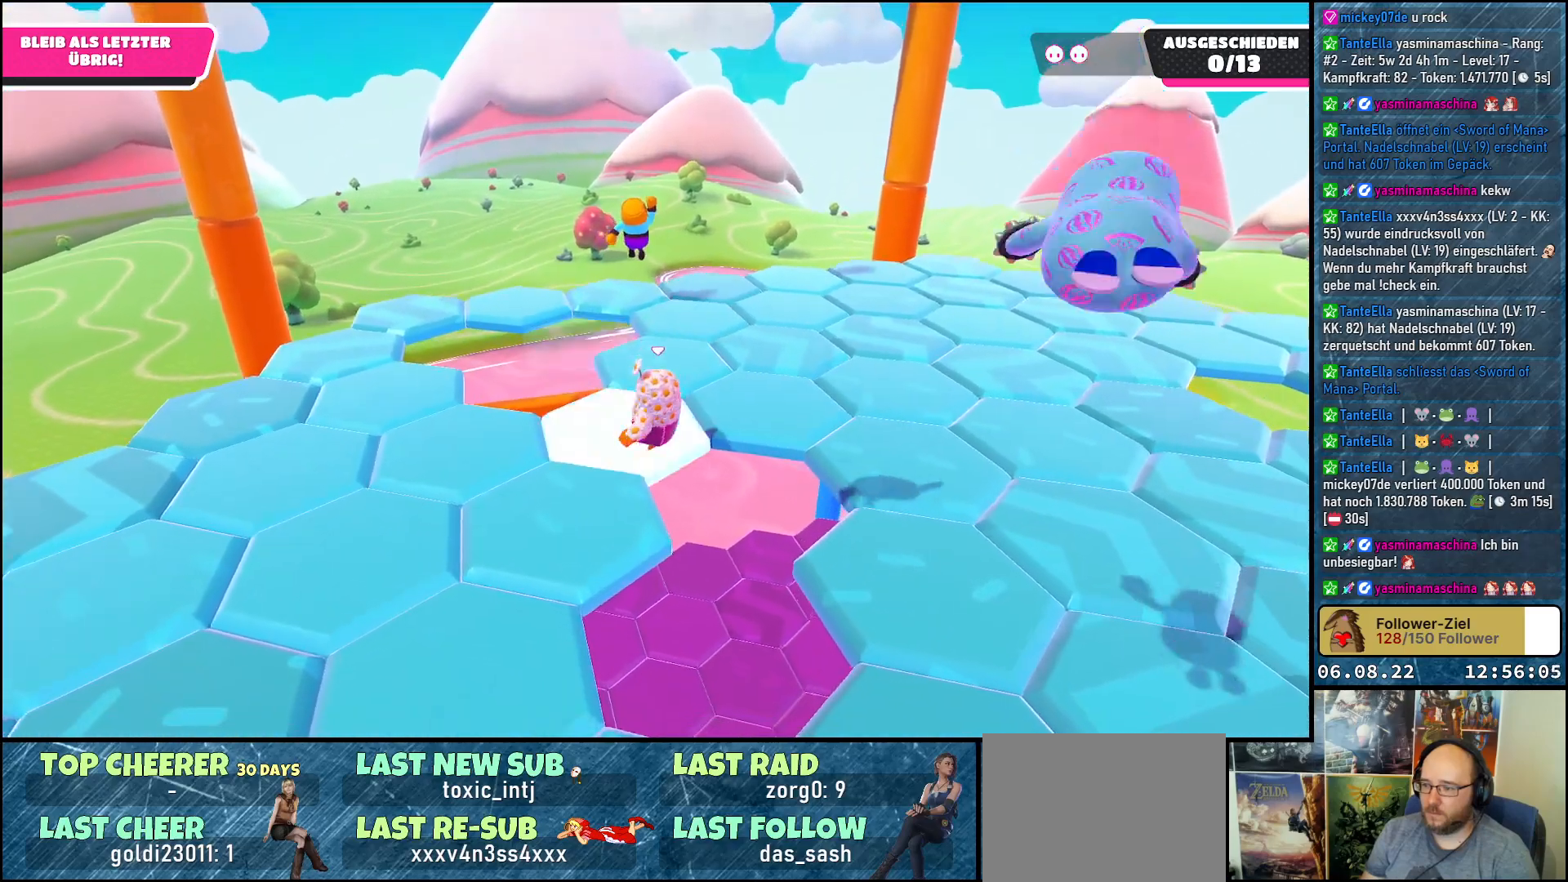
{"buttons": [], "left_stick": "center", "right_stick": "center", "events": [[117, "DPAD_UP", "down"], [167, "DPAD_UP", "up"], [267, "DPAD_UP", "down"], [350, "DPAD_UP", "up"]]}
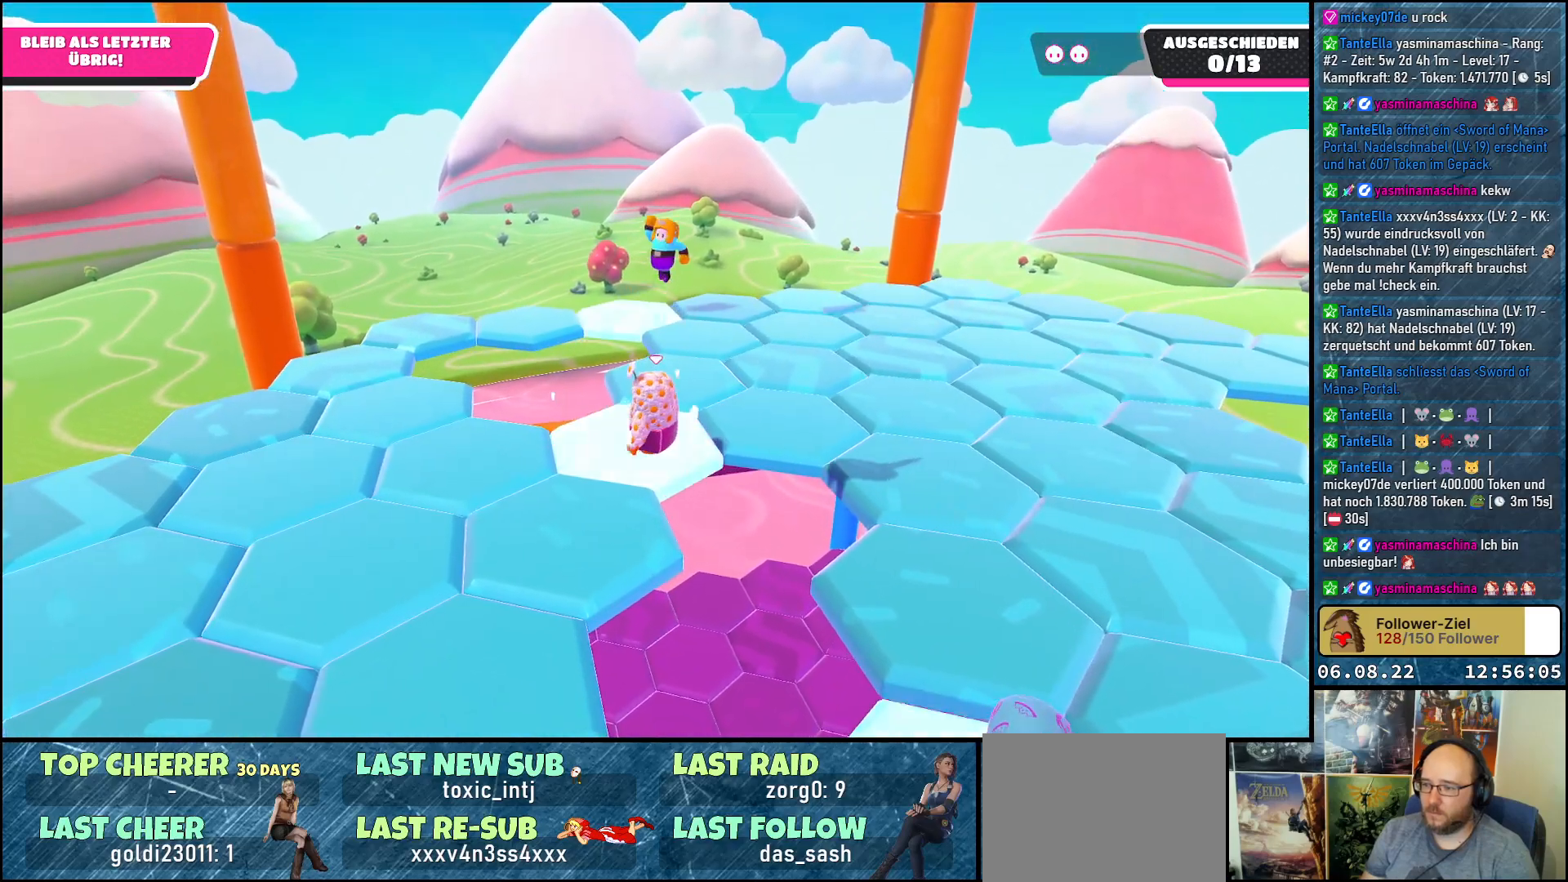
{"buttons": [], "left_stick": "down-left", "right_stick": "center", "events": [[167, "A", "down"], [167, "left_stick", "down-left"], [317, "A", "up"]]}
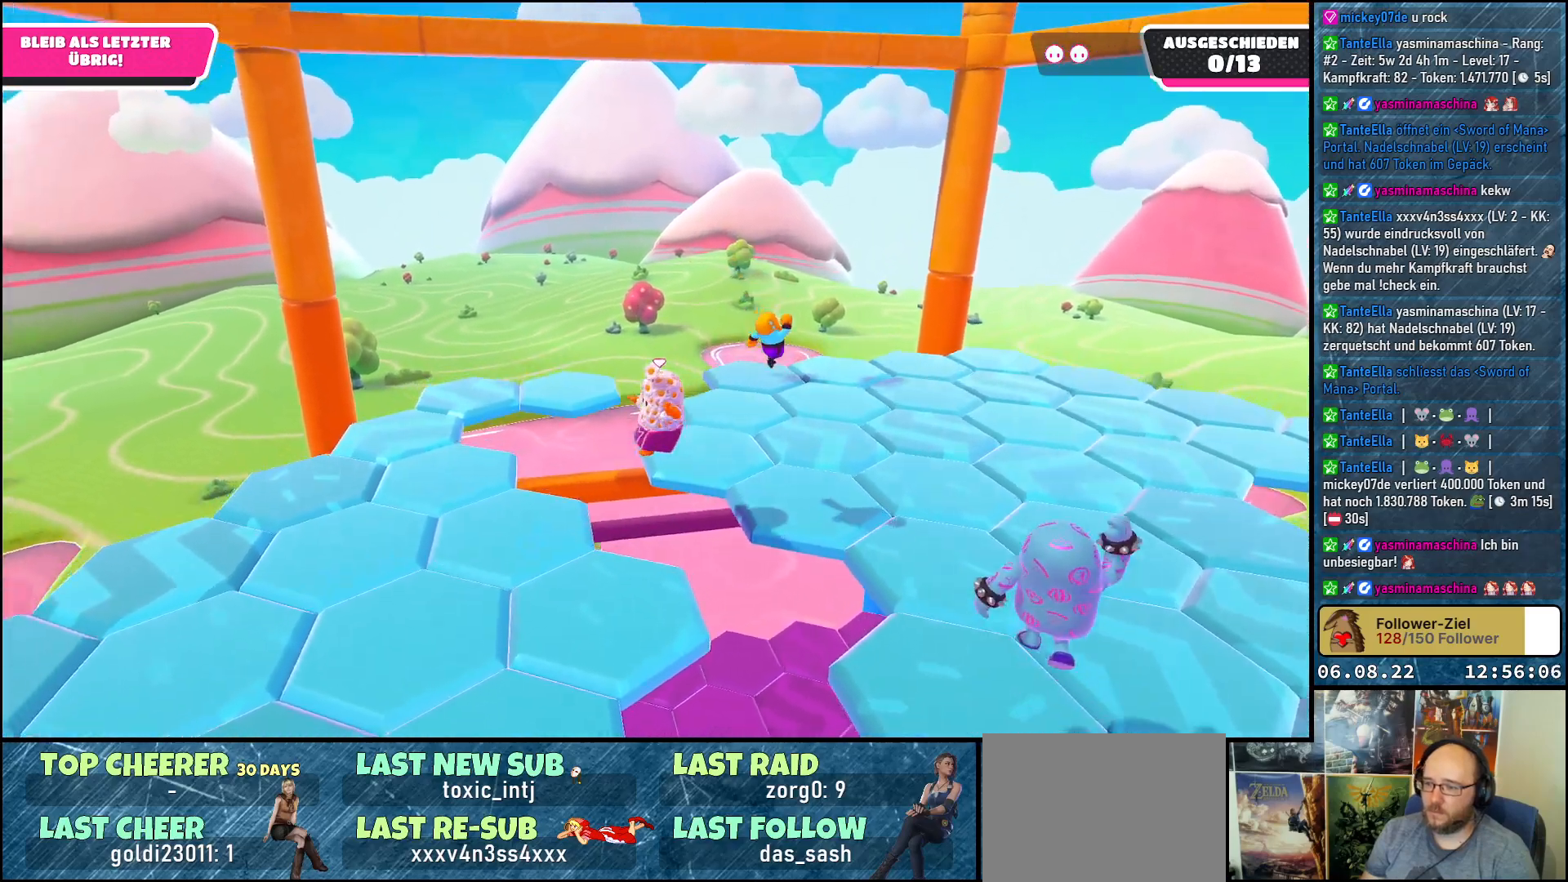
{"buttons": ["DPAD_LEFT"], "left_stick": "center", "right_stick": "center", "events": [[100, "left_stick", "down"], [167, "right_stick", "left"], [267, "left_stick", "right"], [300, "right_stick", "center"], [317, "left_stick", "center"], [500, "DPAD_LEFT", "down"]]}
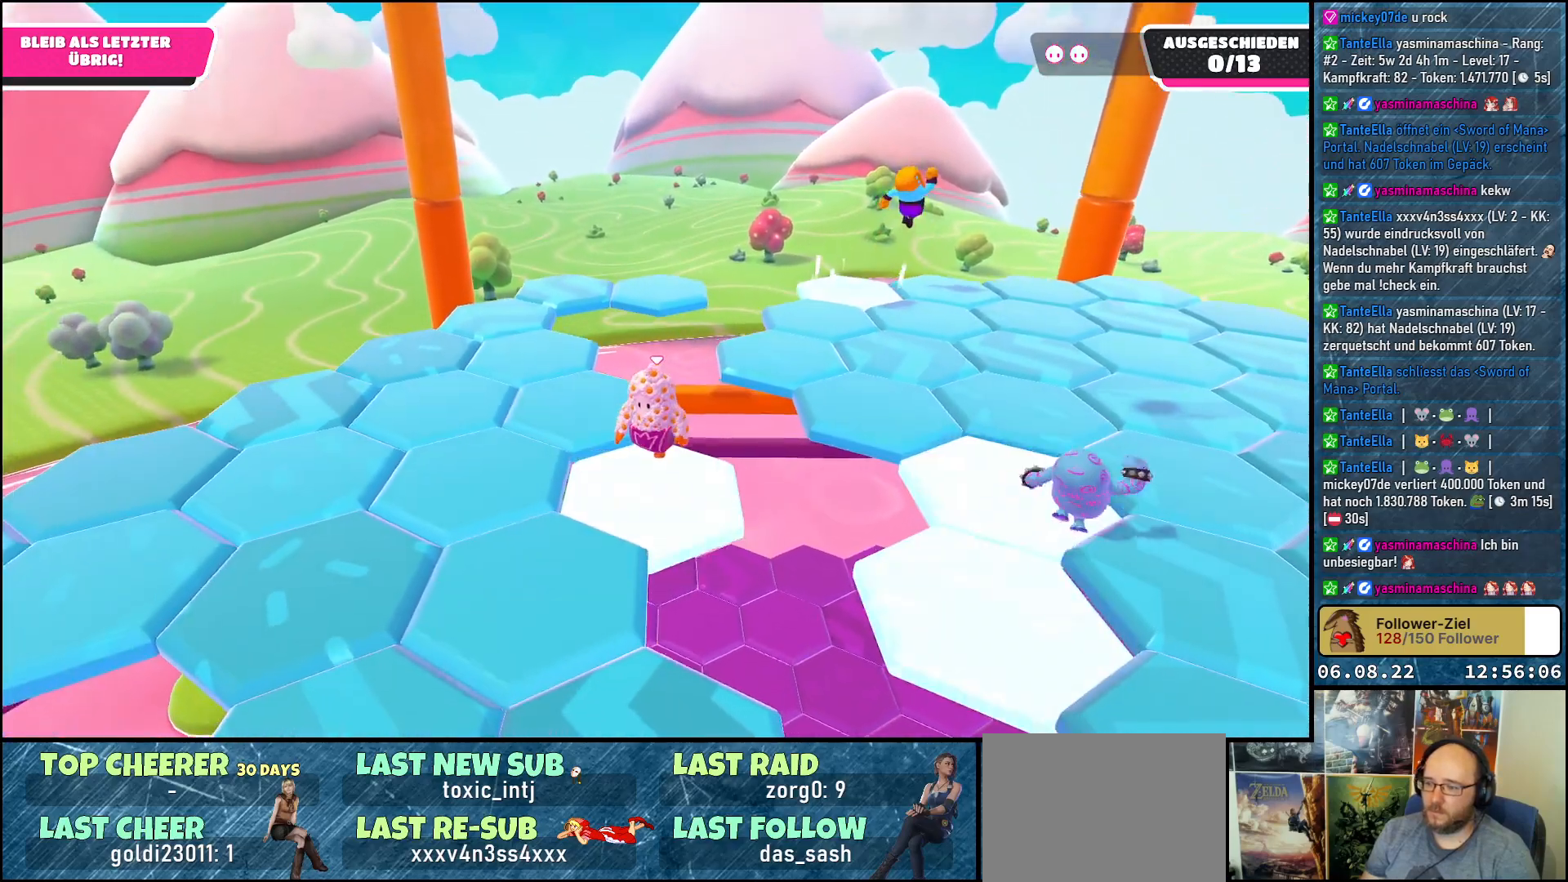
{"buttons": ["A"], "left_stick": "left", "right_stick": "center", "events": [[100, "DPAD_LEFT", "up"], [150, "DPAD_LEFT", "down"], [267, "DPAD_LEFT", "up"], [450, "A", "down"], [467, "left_stick", "left"]]}
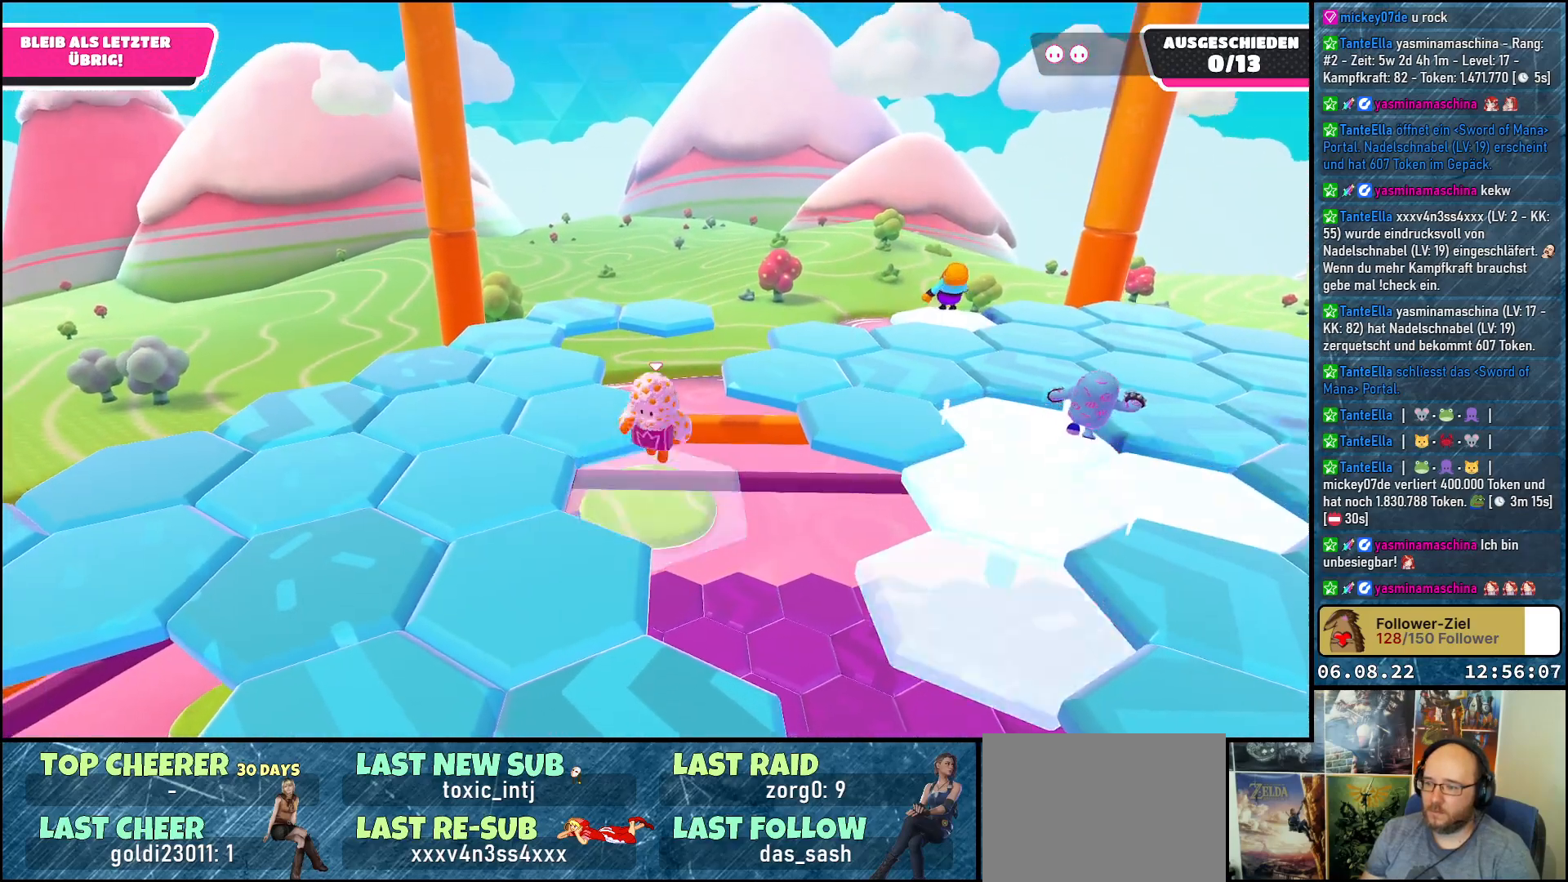
{"buttons": [], "left_stick": "up-left", "right_stick": "center", "events": [[100, "A", "up"], [367, "left_stick", "up-left"]]}
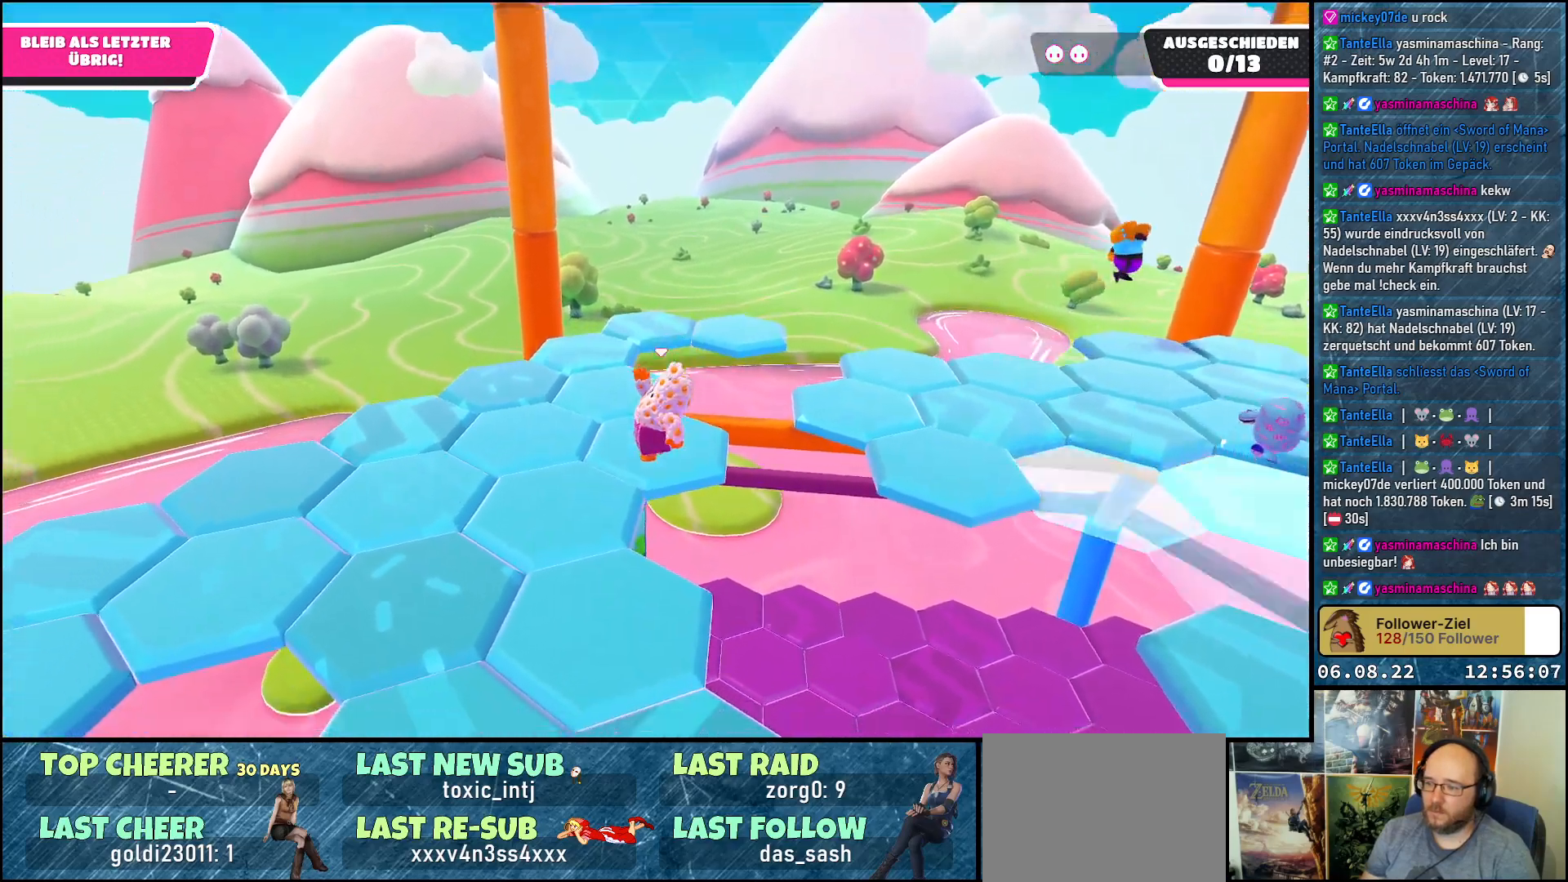
{"buttons": ["DPAD_UP"], "left_stick": "center", "right_stick": "center", "events": [[67, "left_stick", "center"], [300, "DPAD_UP", "down"], [367, "DPAD_UP", "up"], [467, "DPAD_UP", "down"]]}
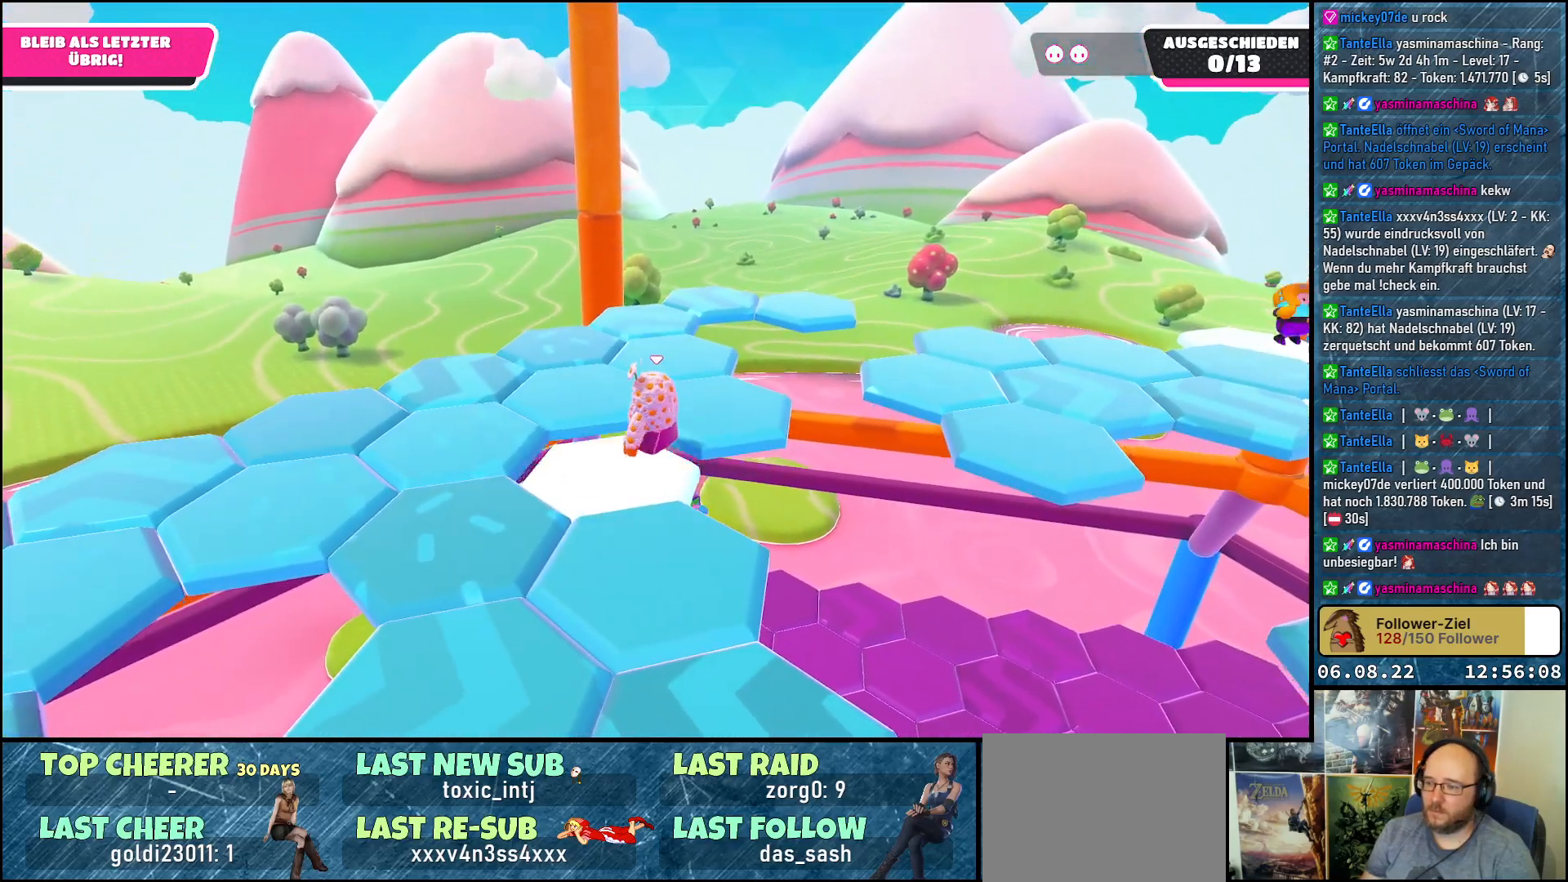
{"buttons": [], "left_stick": "up-right", "right_stick": "center", "events": [[67, "DPAD_UP", "up"], [150, "DPAD_UP", "down"], [250, "A", "down"], [250, "DPAD_UP", "up"], [367, "A", "up"], [400, "left_stick", "up-right"]]}
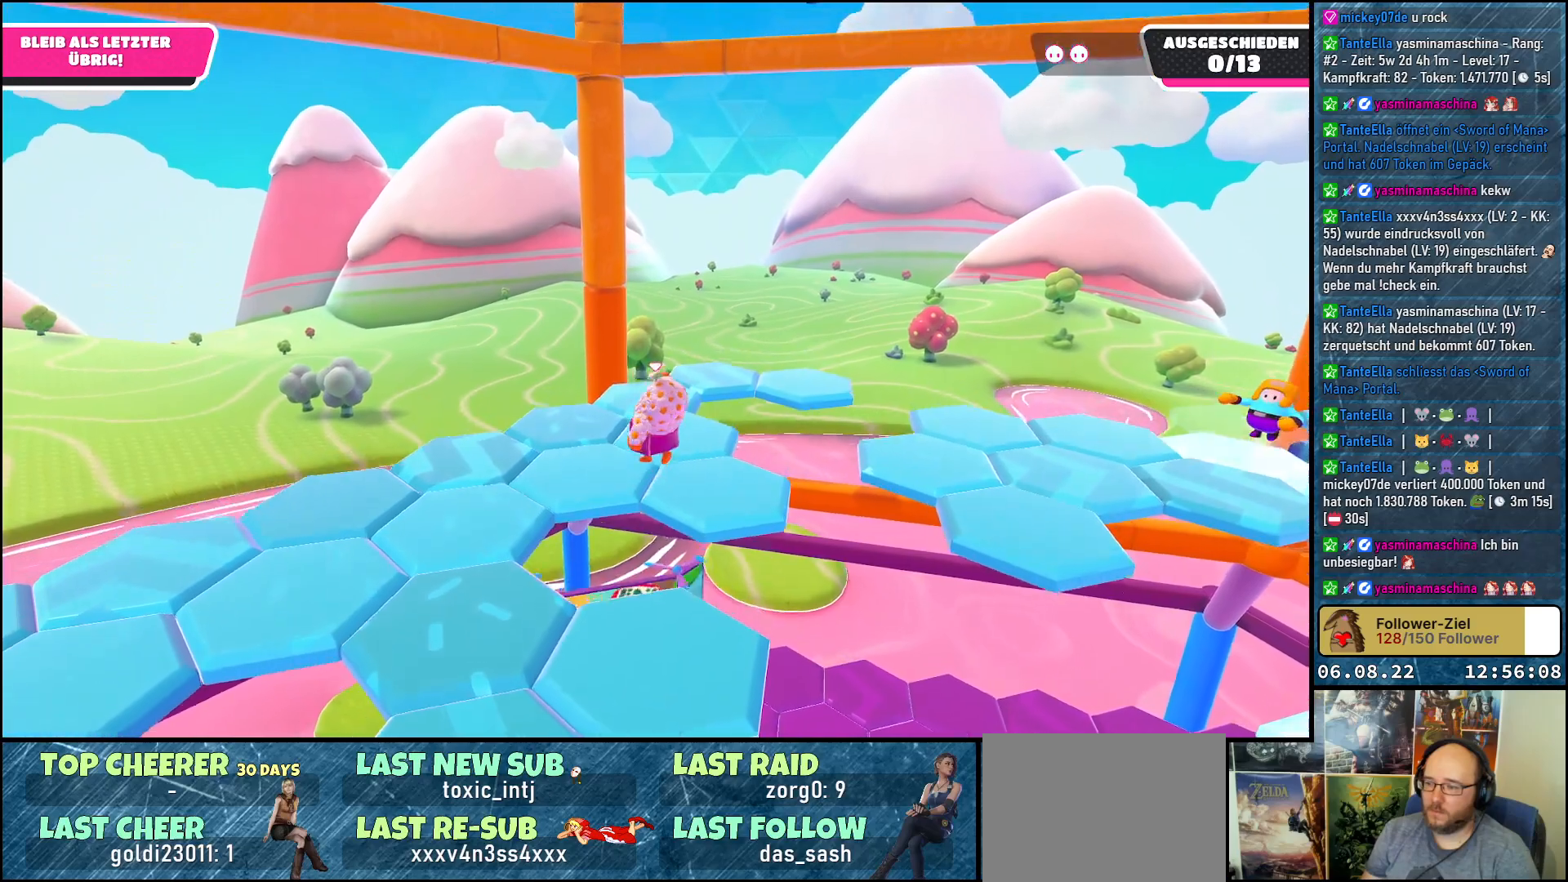
{"buttons": [], "left_stick": "center", "right_stick": "center", "events": [[267, "right_stick", "down-left"], [367, "left_stick", "center"], [467, "right_stick", "center"]]}
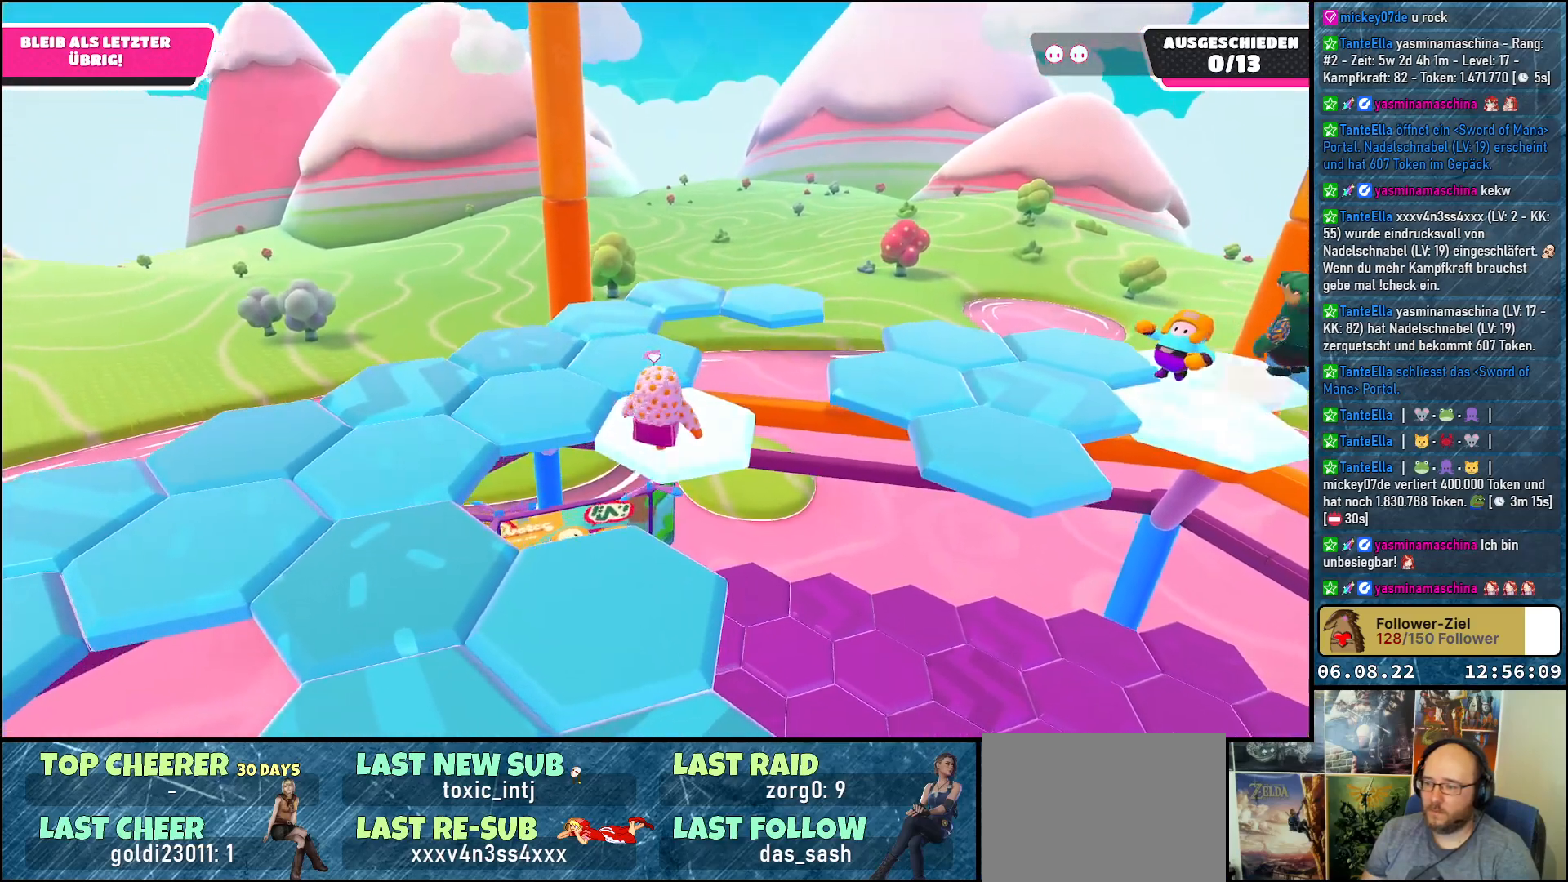
{"buttons": [], "left_stick": "center", "right_stick": "center", "events": [[267, "DPAD_RIGHT", "down"], [367, "DPAD_RIGHT", "up"], [417, "DPAD_RIGHT", "down"], [467, "DPAD_RIGHT", "up"]]}
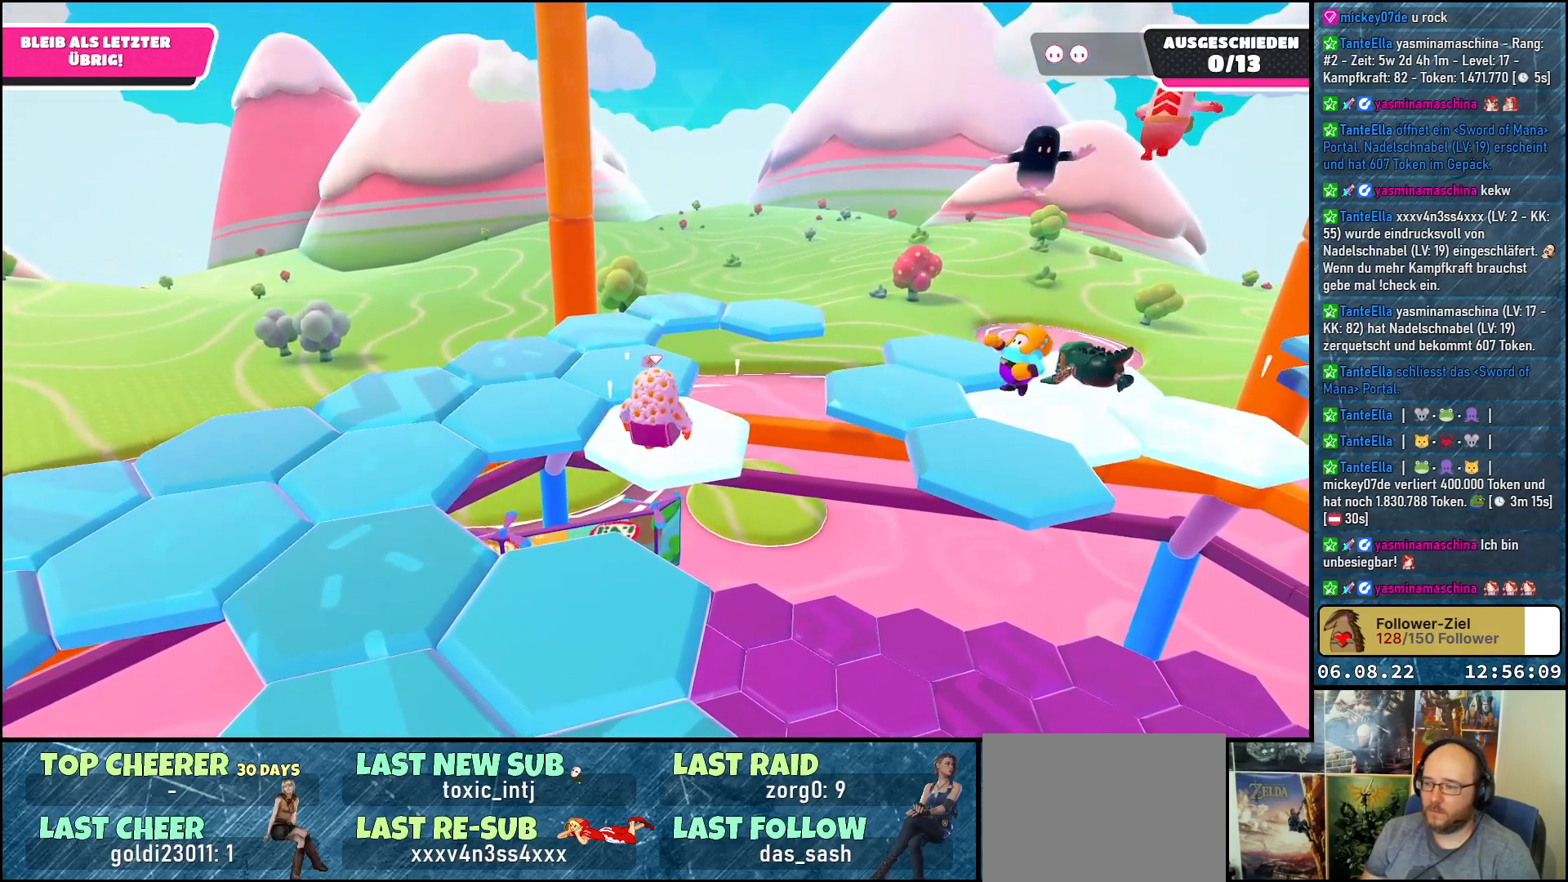
{"buttons": [], "left_stick": "left", "right_stick": "center", "events": [[117, "A", "down"], [167, "left_stick", "up-left"], [250, "A", "up"], [317, "A", "down"], [417, "A", "up"], [450, "left_stick", "left"]]}
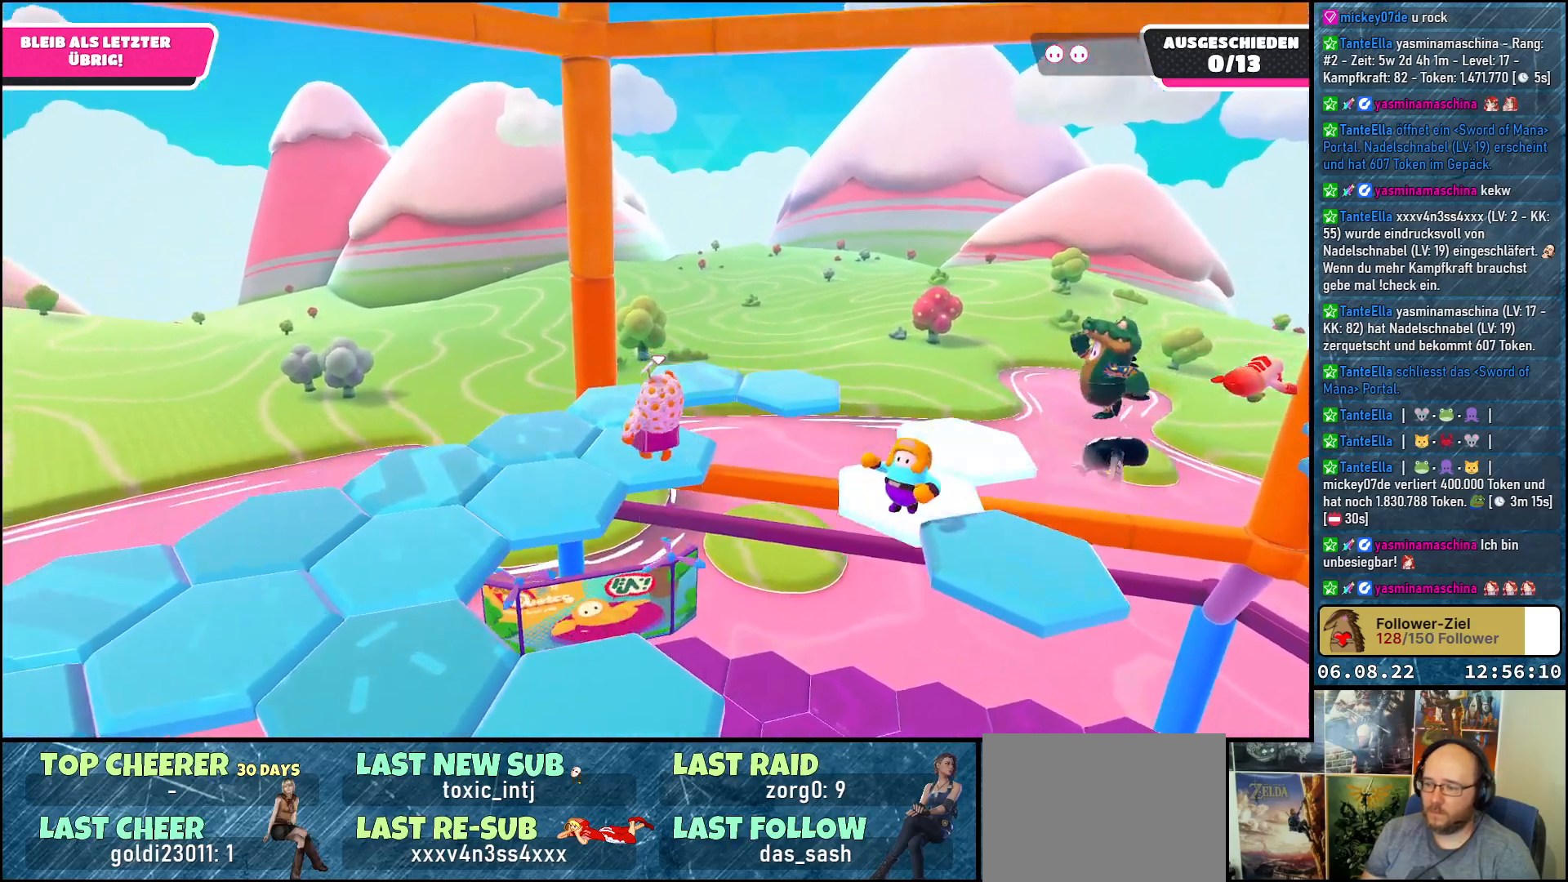
{"buttons": ["A"], "left_stick": "down-right", "right_stick": "center", "events": [[67, "X", "down"], [167, "X", "up"], [167, "left_stick", "up-left"], [317, "left_stick", "down-right"], [400, "A", "down"]]}
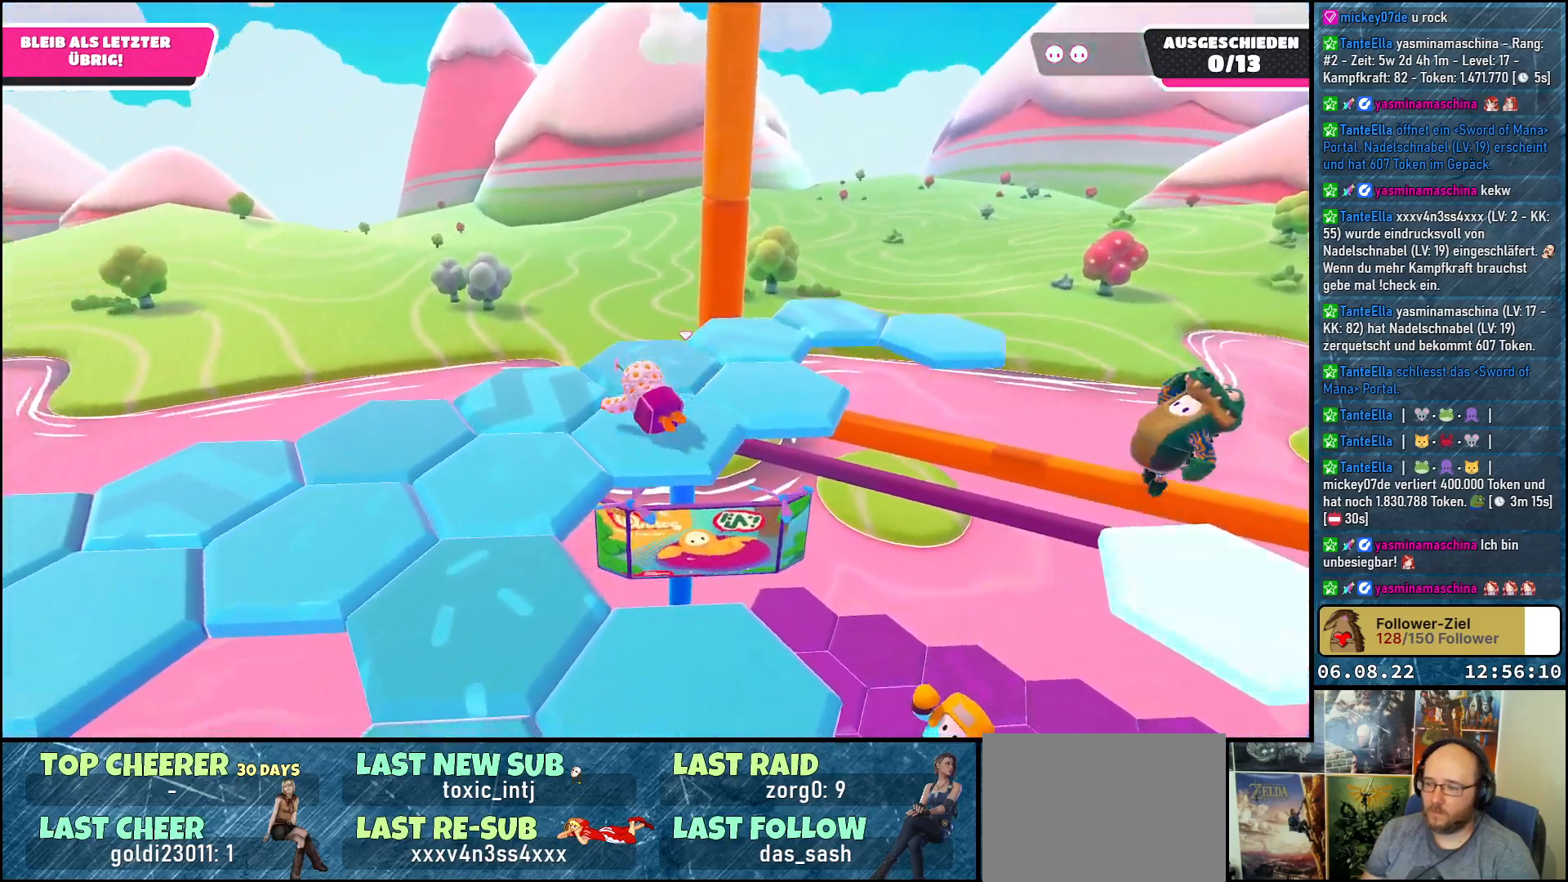
{"buttons": ["A"], "left_stick": "up-right", "right_stick": "center", "events": [[17, "A", "up"], [367, "left_stick", "up-right"], [417, "A", "down"]]}
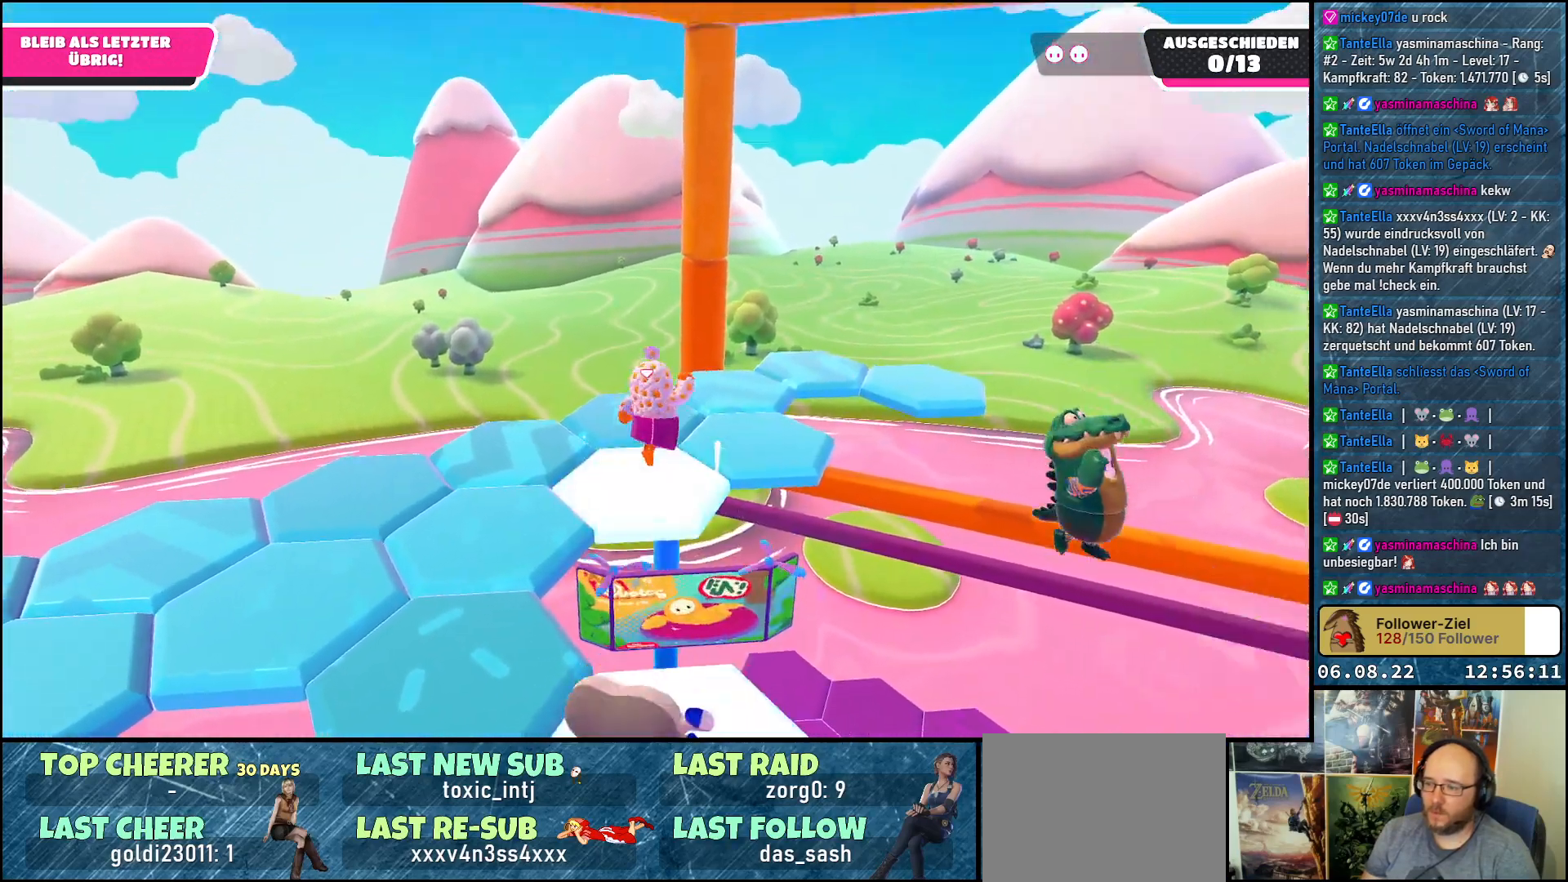
{"buttons": [], "left_stick": "center", "right_stick": "left", "events": [[17, "A", "up"], [367, "left_stick", "center"], [367, "right_stick", "left"]]}
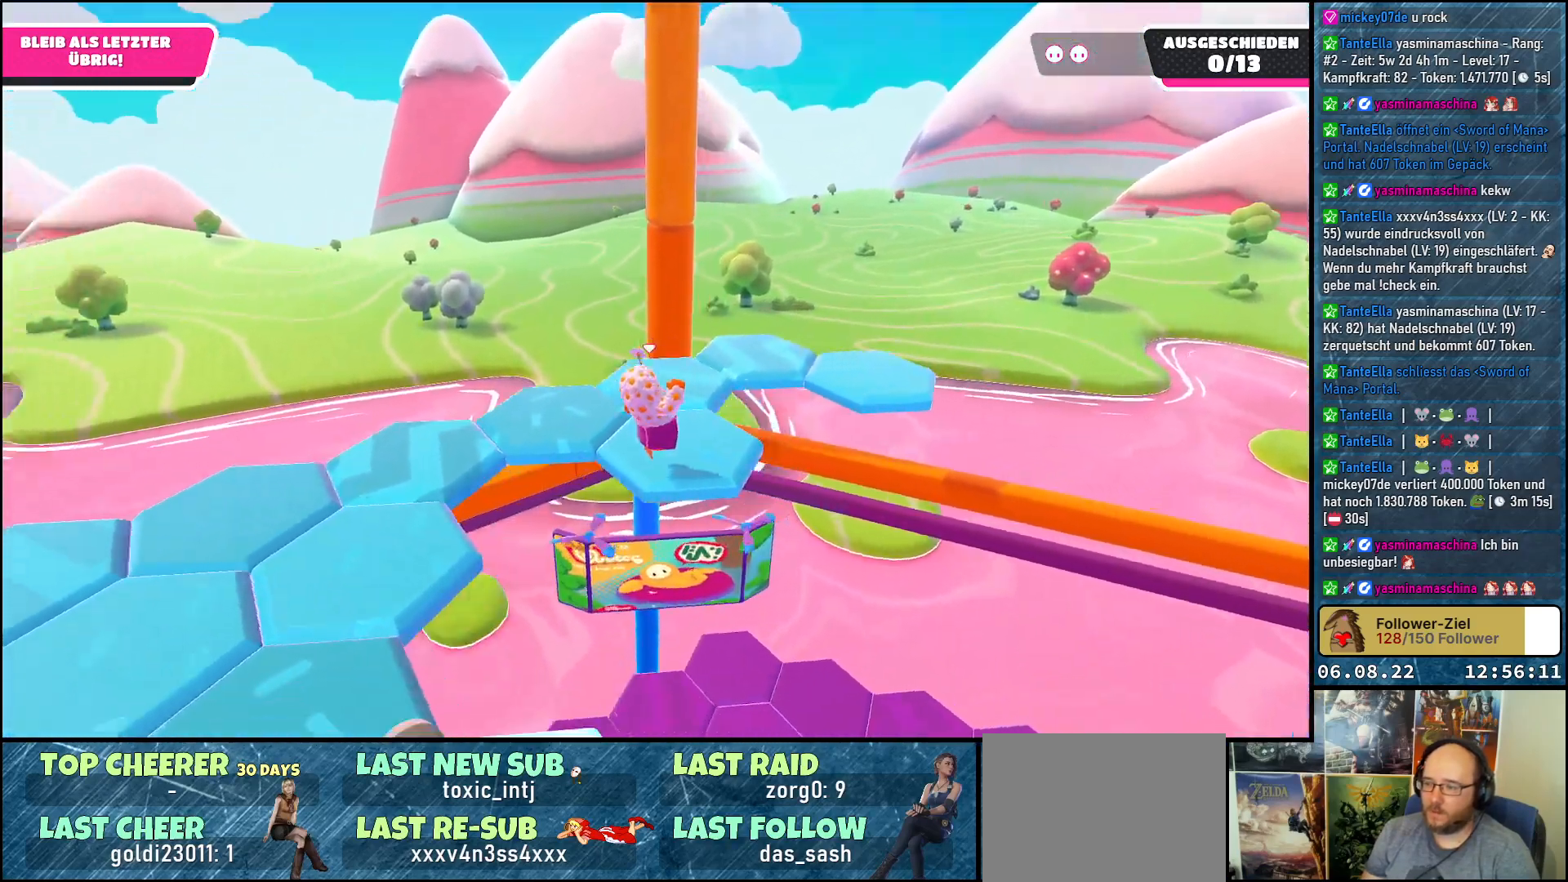
{"buttons": [], "left_stick": "up-right", "right_stick": "center", "events": [[317, "right_stick", "center"], [400, "left_stick", "up-right"]]}
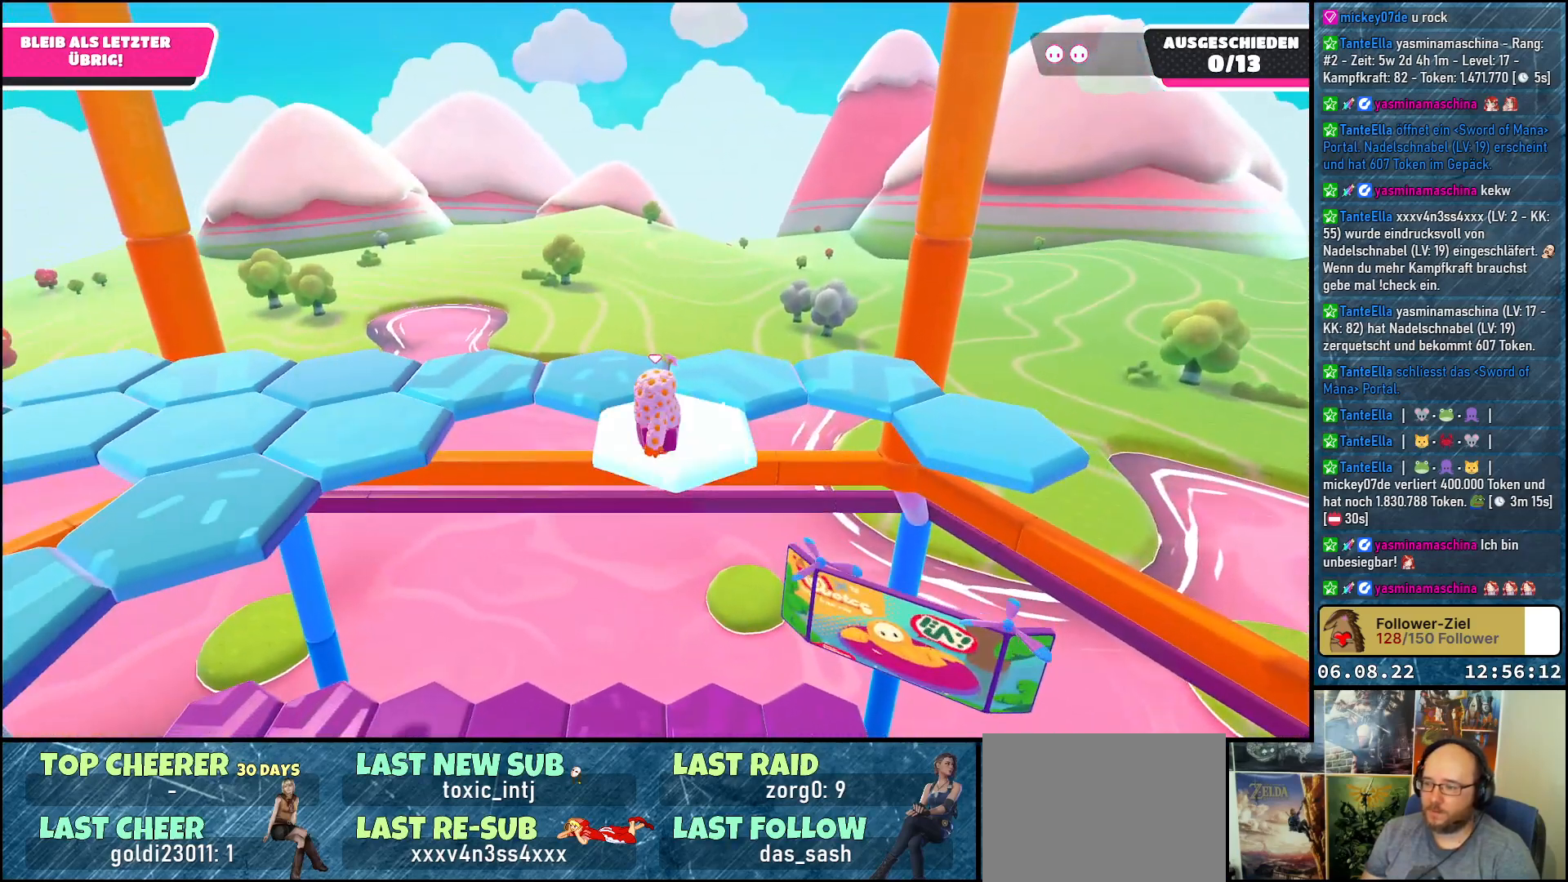
{"buttons": [], "left_stick": "down-right", "right_stick": "left", "events": [[167, "A", "down"], [267, "left_stick", "up"], [300, "A", "up"], [467, "left_stick", "down-right"], [467, "right_stick", "left"]]}
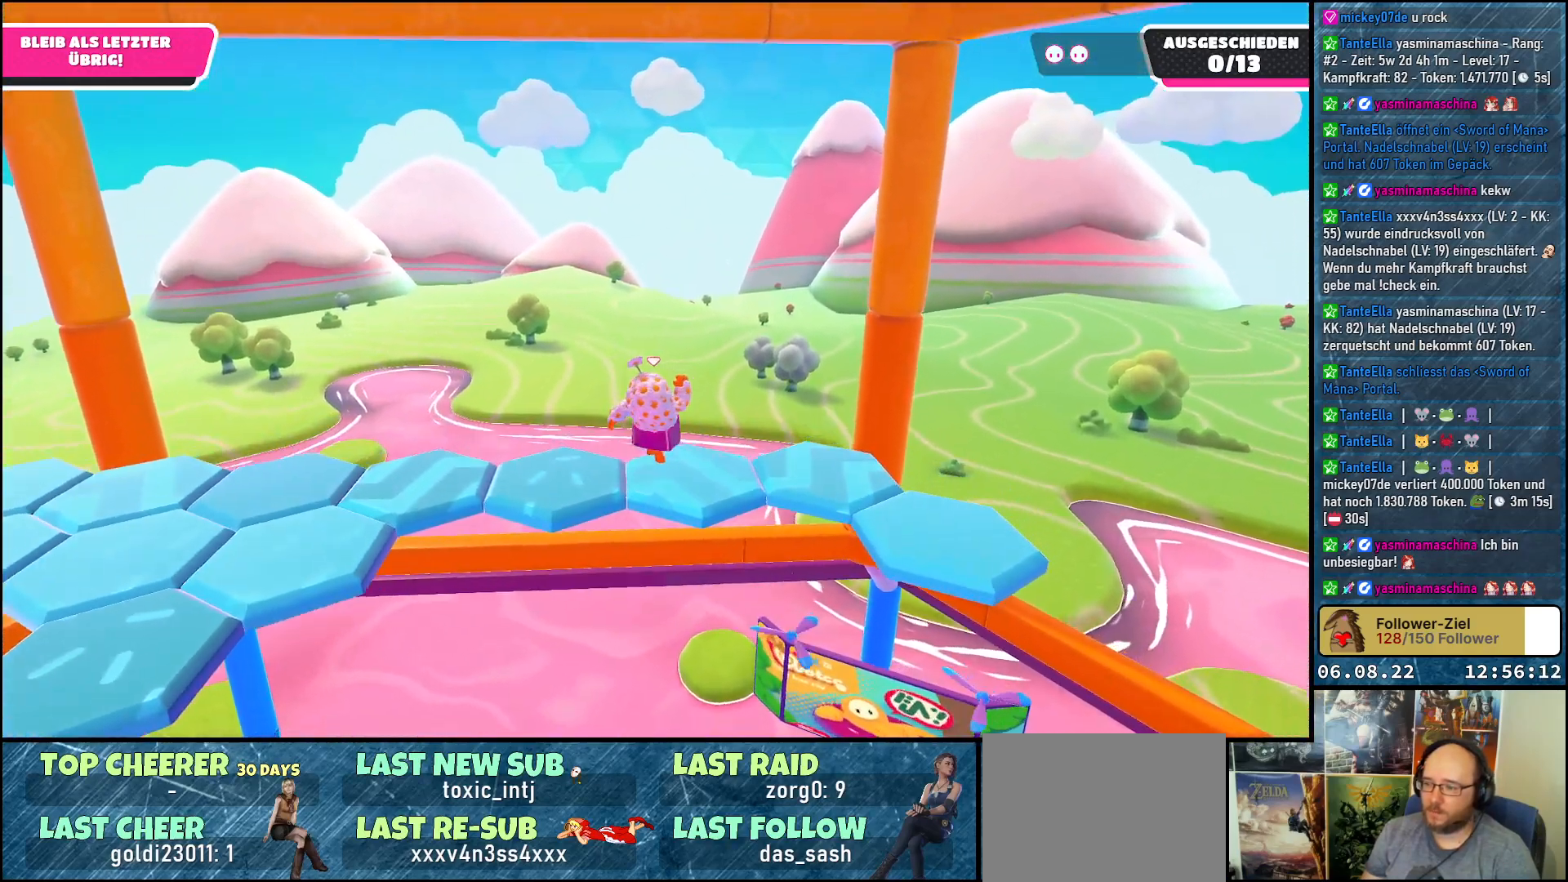
{"buttons": [], "left_stick": "center", "right_stick": "center", "events": [[100, "left_stick", "left"], [200, "left_stick", "up"], [250, "left_stick", "up-right"], [417, "right_stick", "center"], [450, "left_stick", "center"]]}
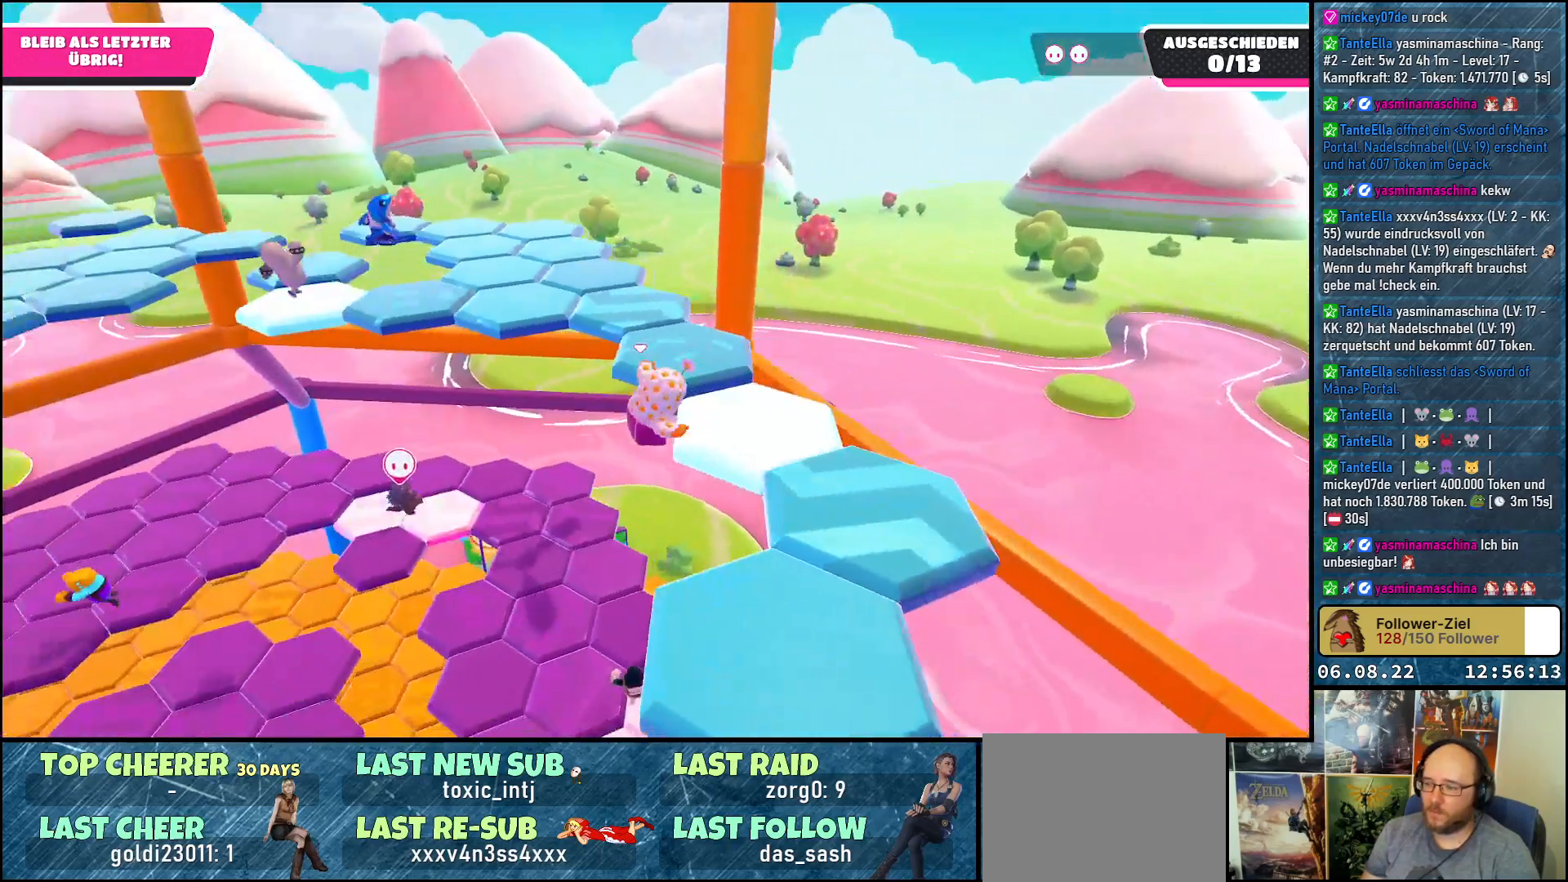
{"buttons": [], "left_stick": "down", "right_stick": "center", "events": [[200, "left_stick", "right"], [450, "left_stick", "down"]]}
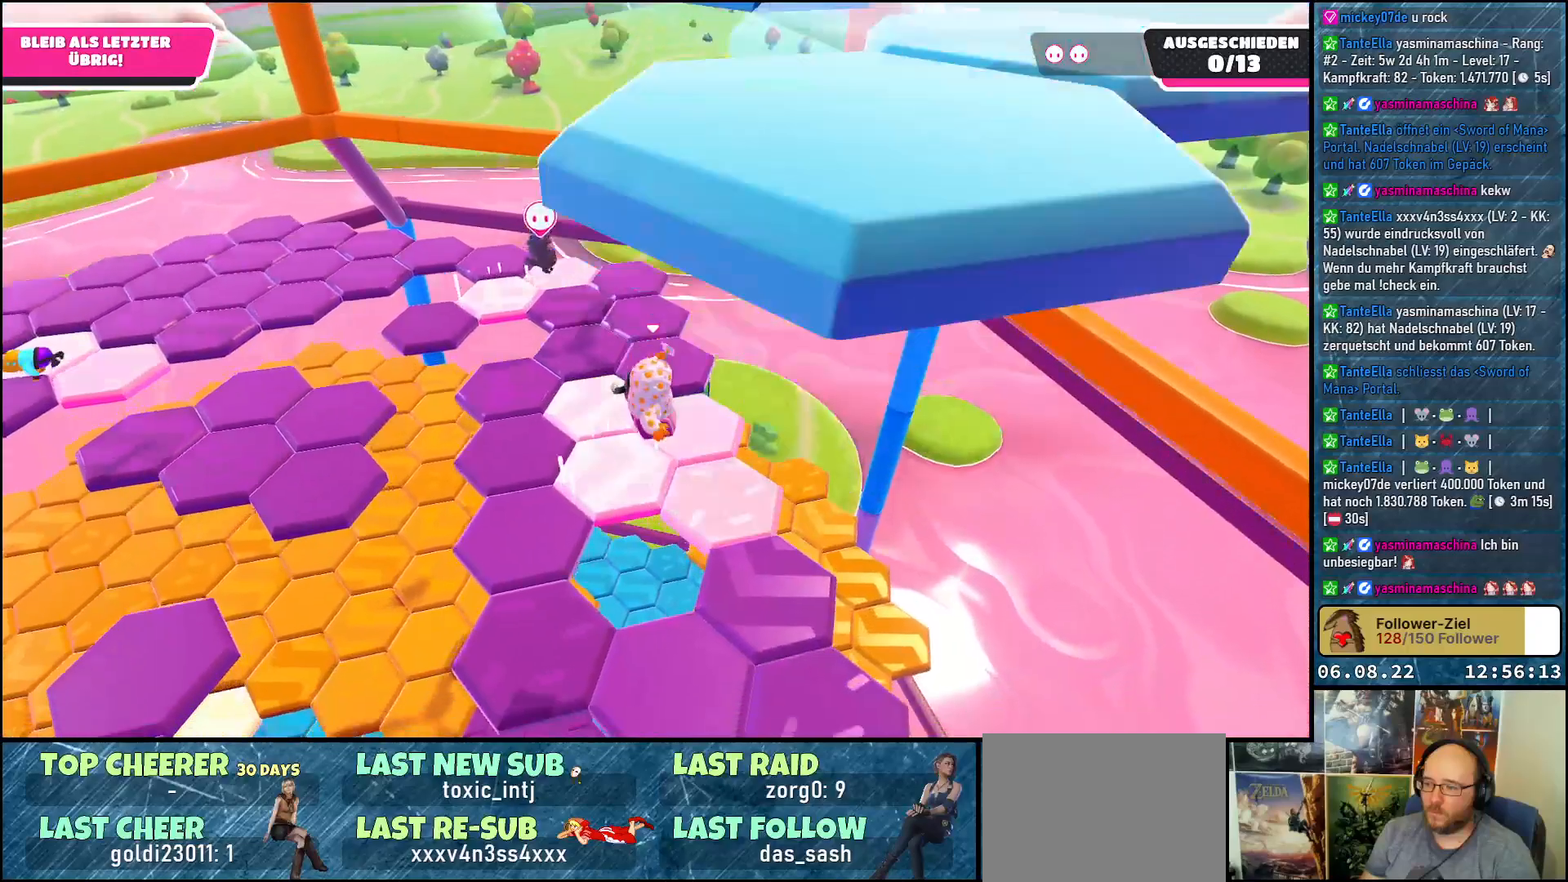
{"buttons": [], "left_stick": "down", "right_stick": "center", "events": [[117, "A", "down"], [217, "A", "up"], [300, "A", "down"], [400, "A", "up"]]}
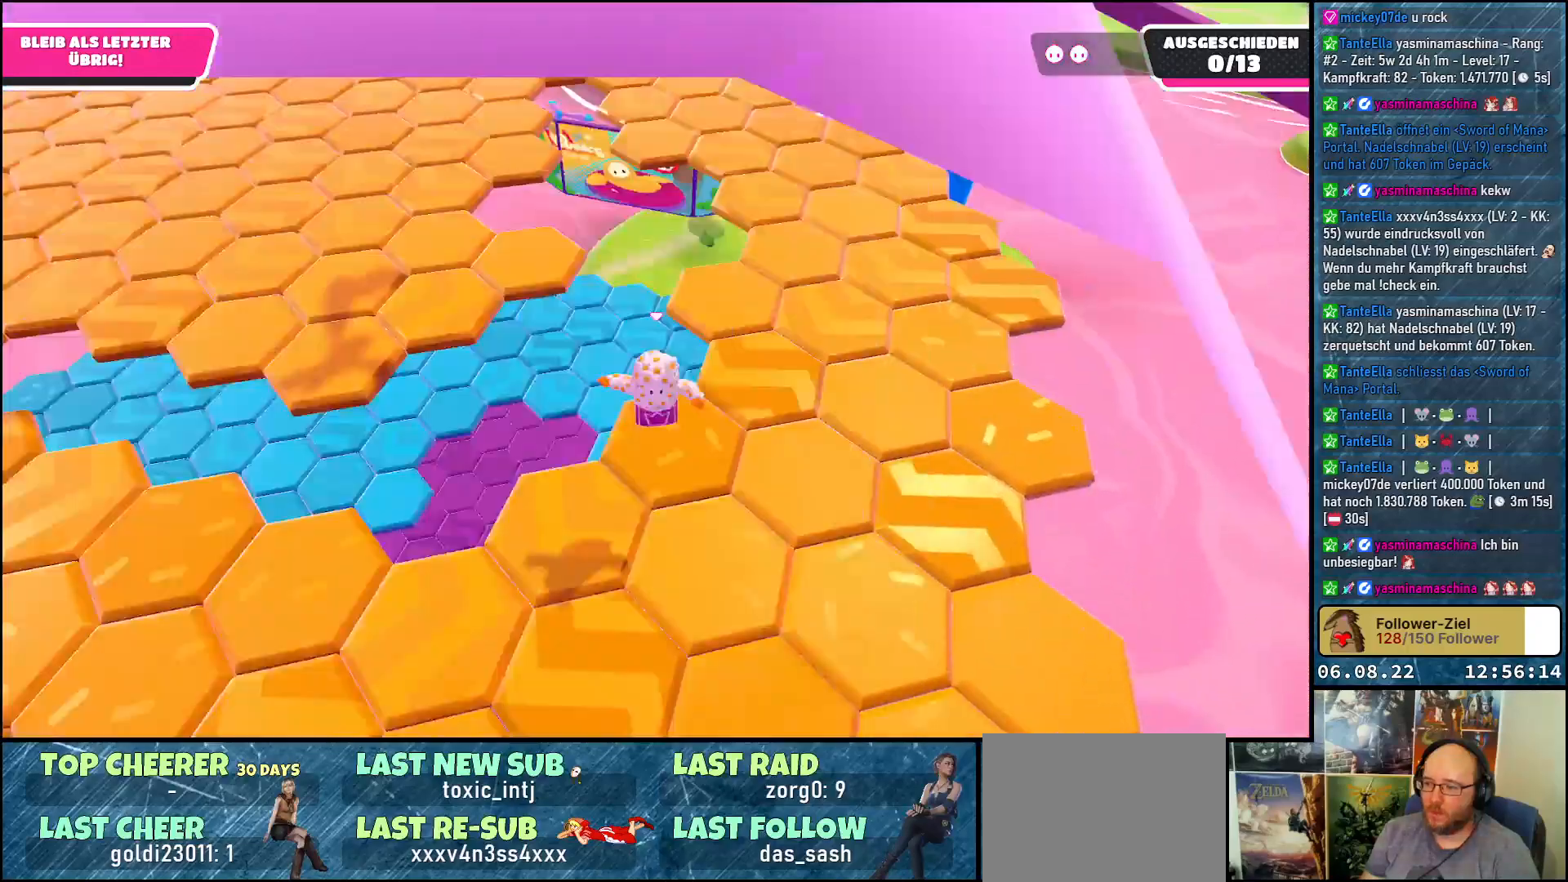
{"buttons": [], "left_stick": "down", "right_stick": "center", "events": []}